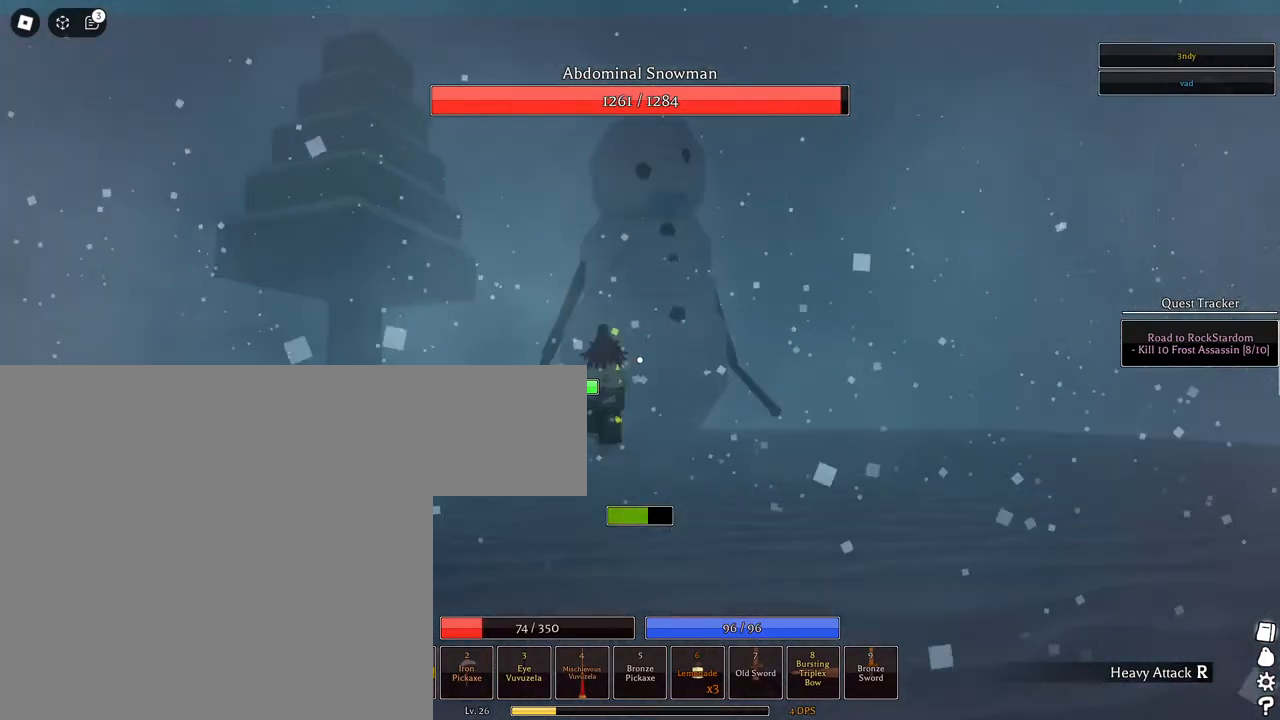
Gameplay with keyboard and mouse; each line is a JSON object with the keys and mouse buttons held at the frame after it. "events" lists presses ("down") and releases ("up") of "1", "2", "3", "4", "5", "a", "alt", "c", "caps_lock", "ctrl", "d", "e", "f", "g", "q", "r", "s", "shift", "space", "t", "tab", "v", "w", "x", "z", "mouse_left", "mouse_wheel" and "mouse_right" between this image and that frame as [ms after this image, input, new state], when the widget could be followed in between. "mouse_left", "mouse_wheel", "mouse_right" = the "left", "wheel", "right" buttons of the "mouse" list. No other keys are recorded. "wheel" means that the mouse wheel is clicked or scrolled. Not read: mouse_move.
{"keys": ["w"], "mouse": [], "events": [[17, "s", "up"], [283, "mouse_left", "up"], [383, "w", "down"]]}
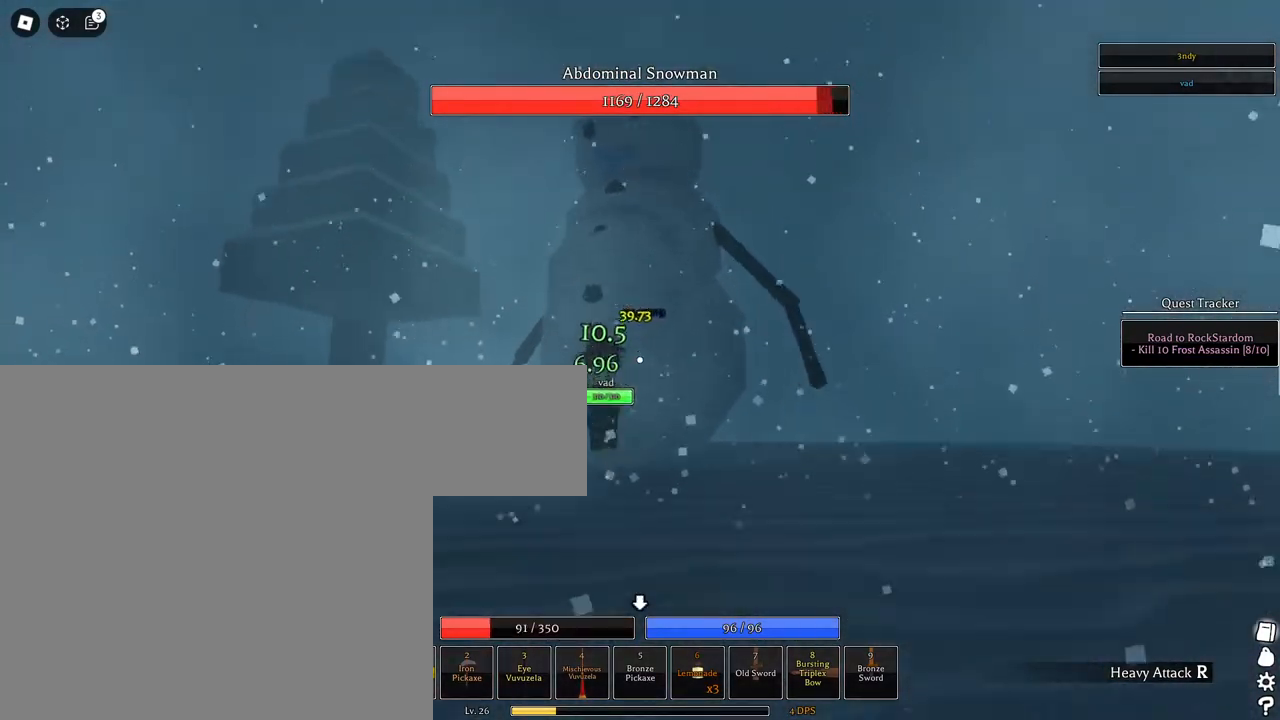
{"keys": [], "mouse": [], "events": [[67, "mouse_wheel", "down"], [117, "a", "down"], [150, "mouse_wheel", "up"], [150, "w", "up"], [200, "a", "up"], [400, "mouse_wheel", "down"], [400, "s", "down"], [433, "mouse_wheel", "up"], [450, "s", "up"]]}
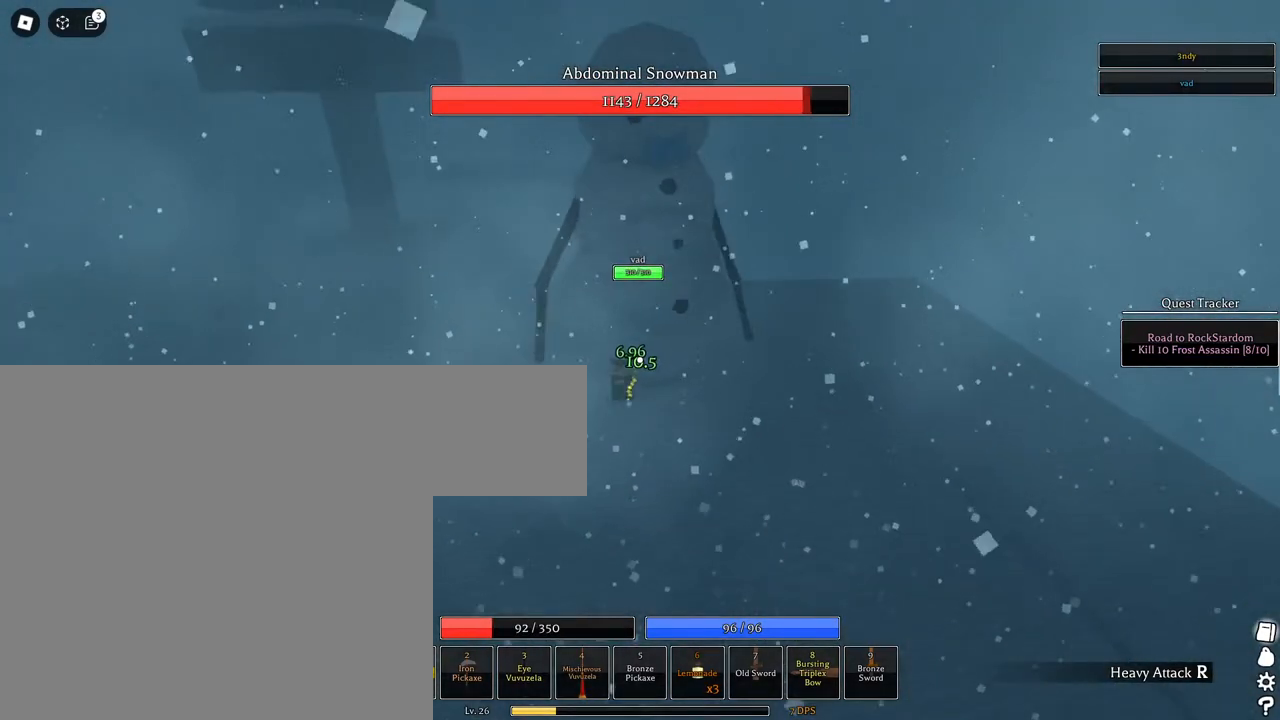
{"keys": ["s"], "mouse": [], "events": [[133, "s", "down"]]}
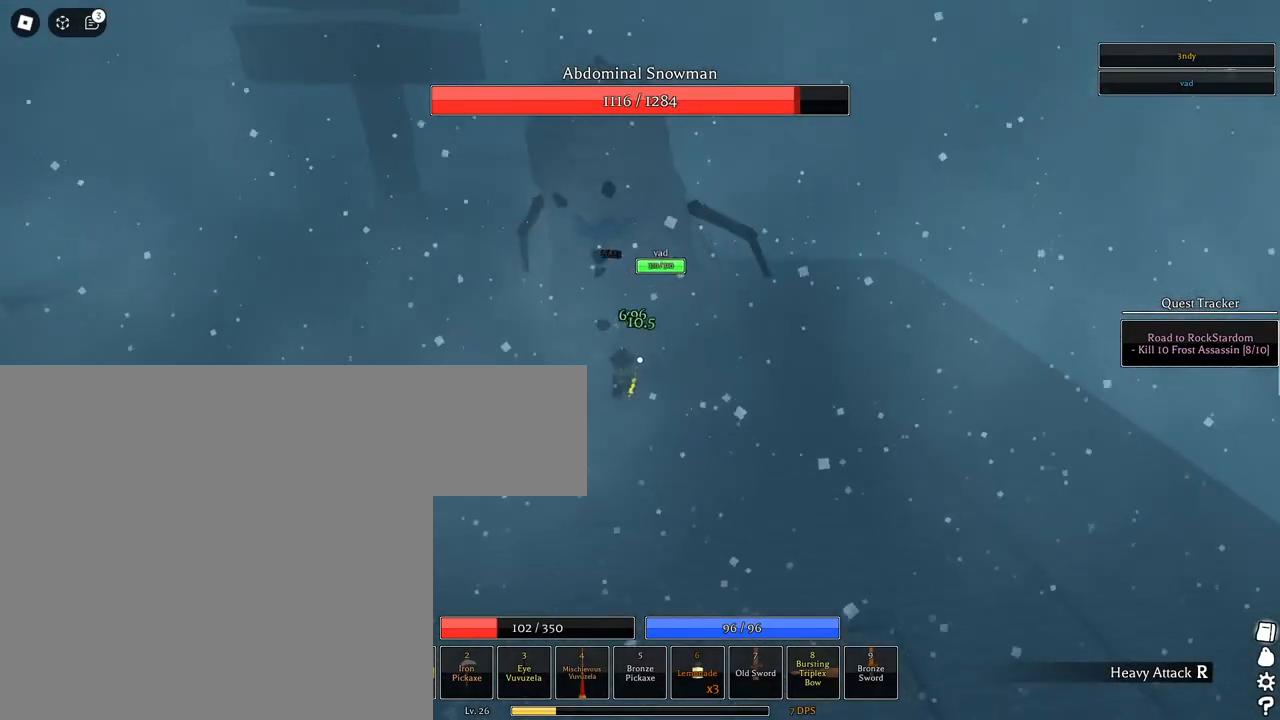
{"keys": ["q"], "mouse": [], "events": [[100, "s", "up"], [283, "q", "down"], [383, "q", "up"], [433, "q", "down"]]}
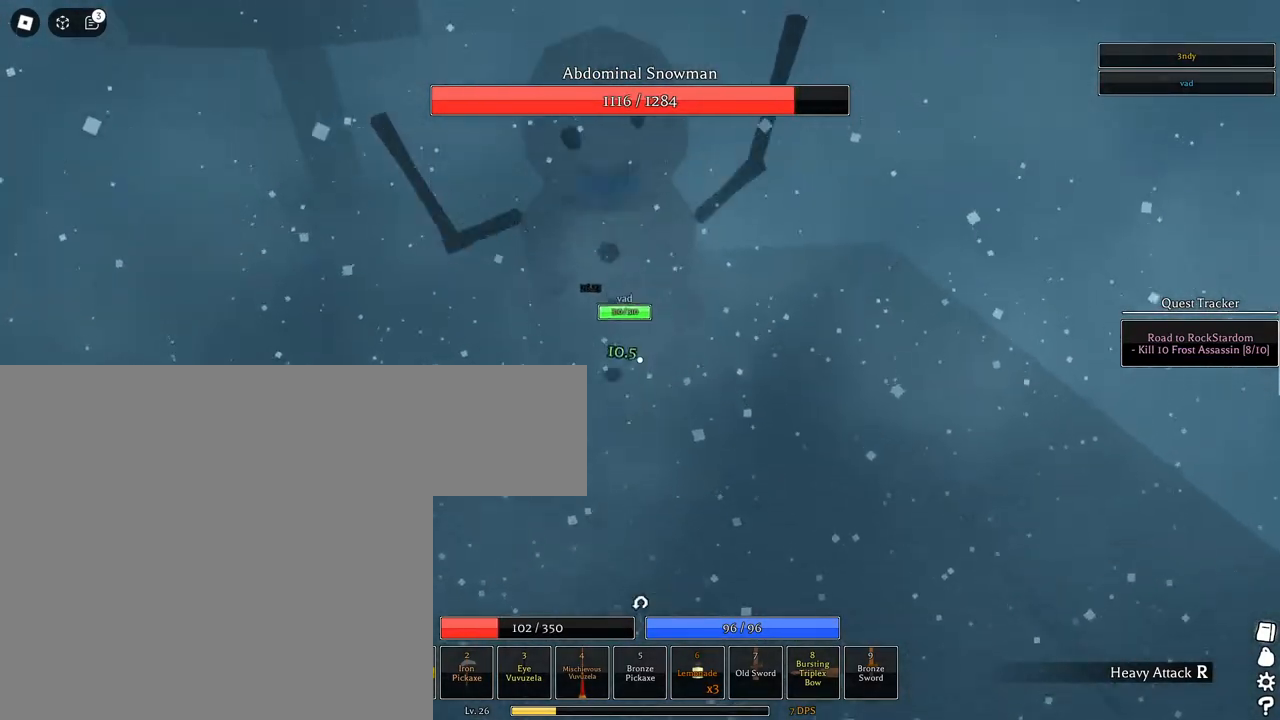
{"keys": ["s"], "mouse": ["left"], "events": [[17, "q", "up"], [67, "q", "down"], [167, "q", "up"], [250, "mouse_wheel", "down"], [250, "s", "down"], [300, "mouse_left", "down"], [350, "mouse_wheel", "up"]]}
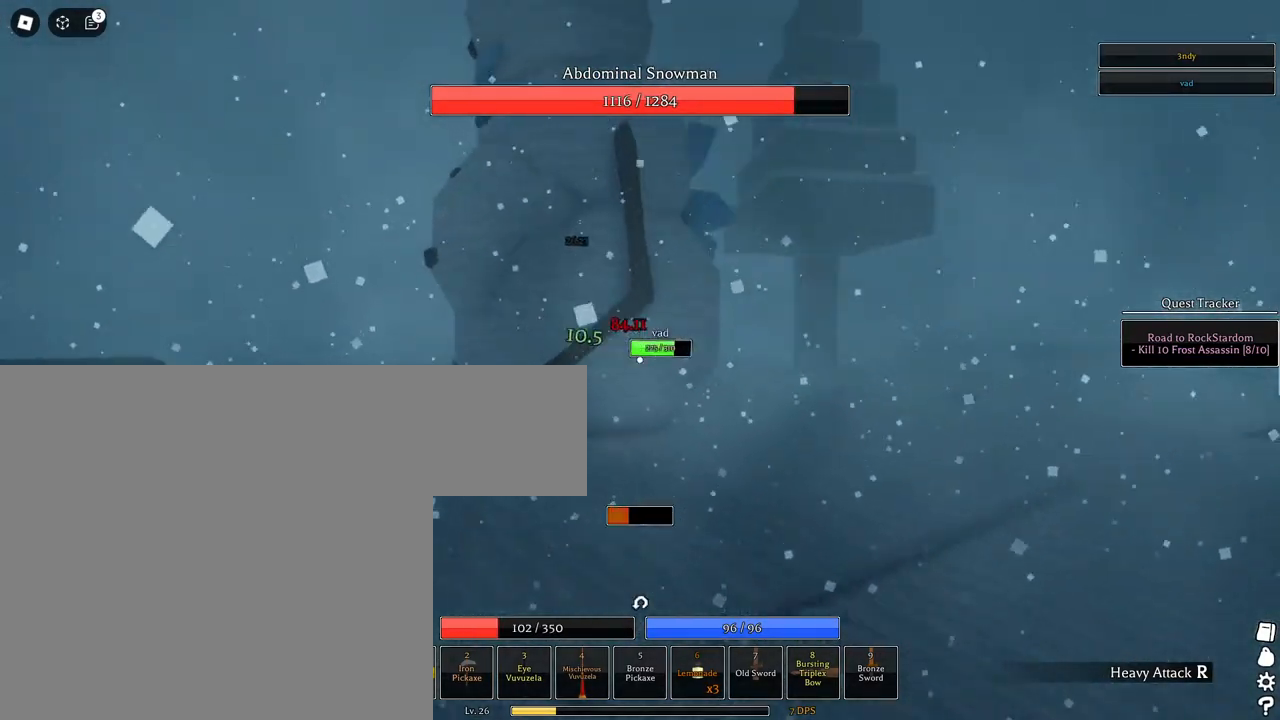
{"keys": ["a", "s"], "mouse": [], "events": [[133, "mouse_wheel", "down"], [217, "mouse_wheel", "up"], [317, "mouse_wheel", "down"], [367, "a", "down"], [367, "mouse_wheel", "up"], [500, "mouse_left", "up"]]}
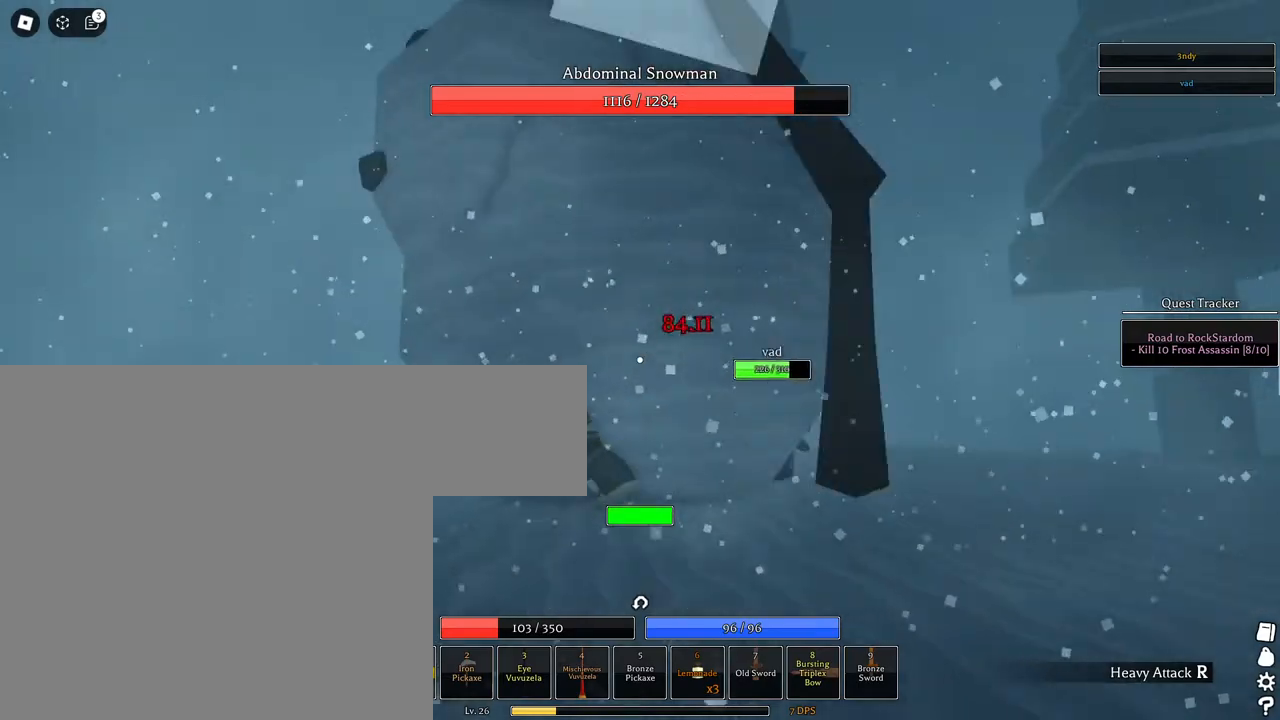
{"keys": ["a", "s"], "mouse": ["left"], "events": [[200, "mouse_wheel", "down"], [283, "mouse_left", "down"], [283, "mouse_wheel", "up"]]}
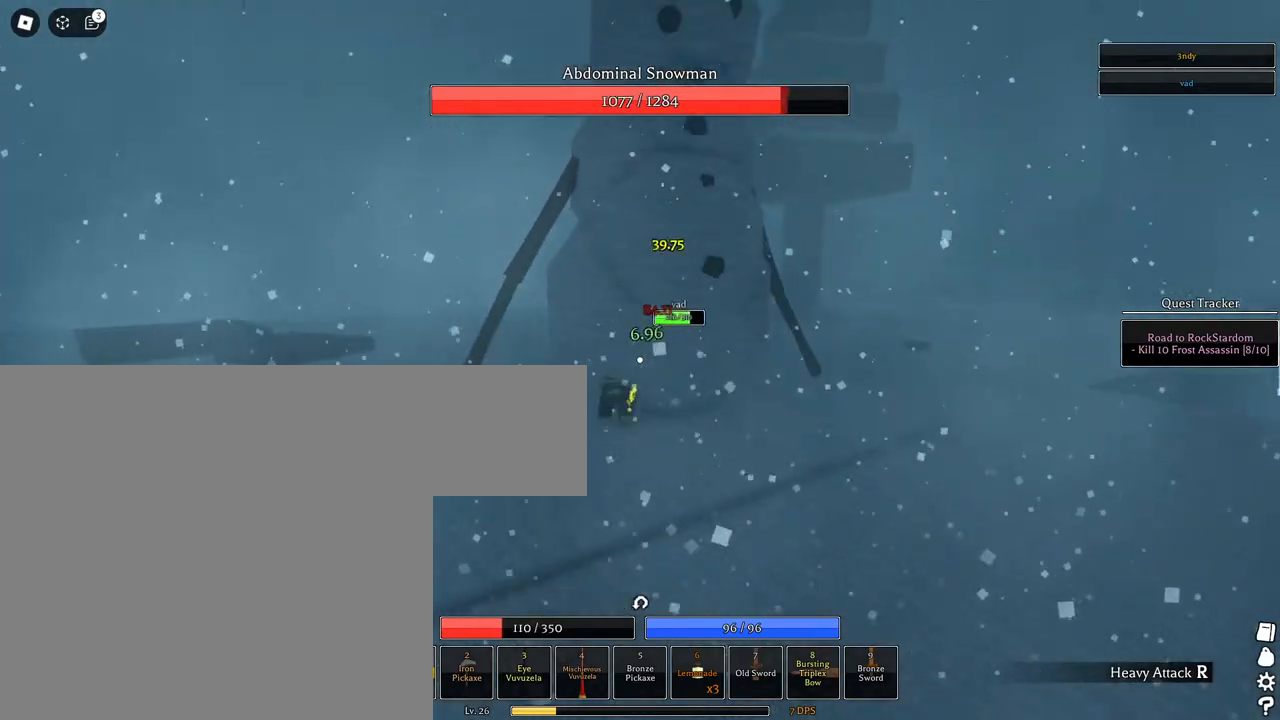
{"keys": ["a"], "mouse": ["wheel"], "events": [[300, "mouse_left", "up"], [450, "mouse_wheel", "down"], [450, "s", "up"]]}
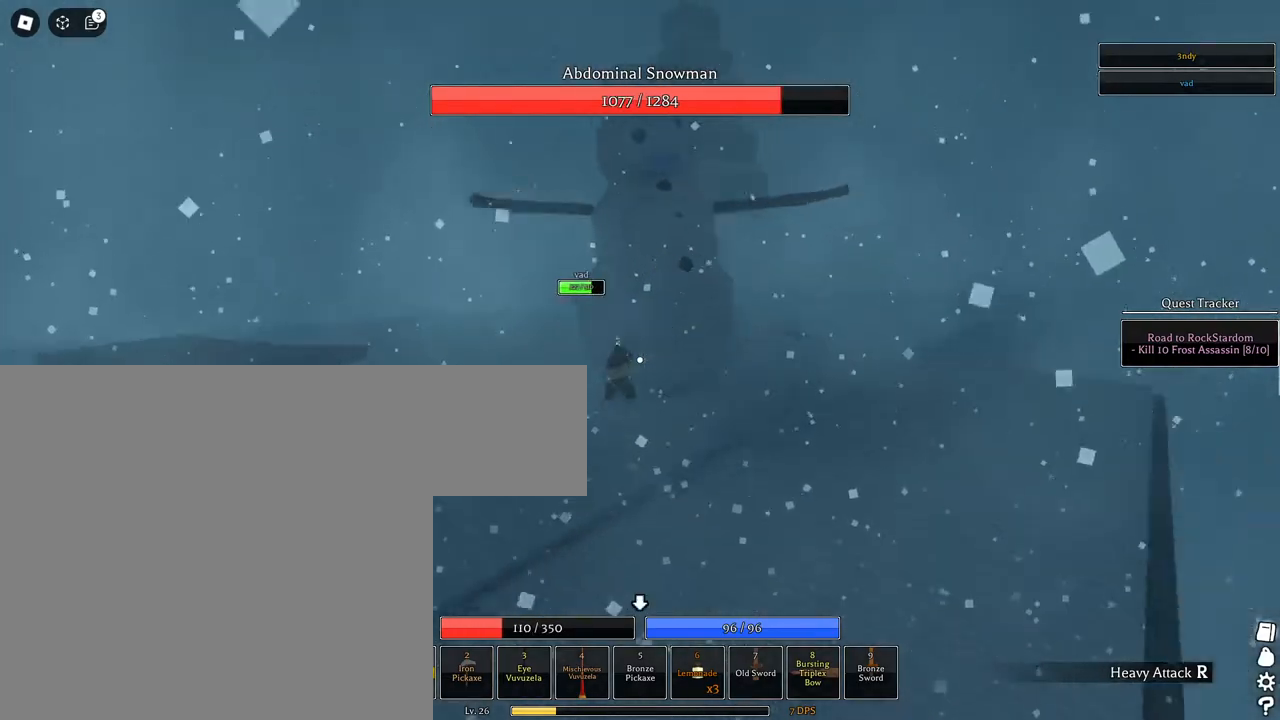
{"keys": ["a", "q"], "mouse": [], "events": [[33, "mouse_wheel", "up"], [317, "q", "down"], [400, "q", "up"], [467, "q", "down"]]}
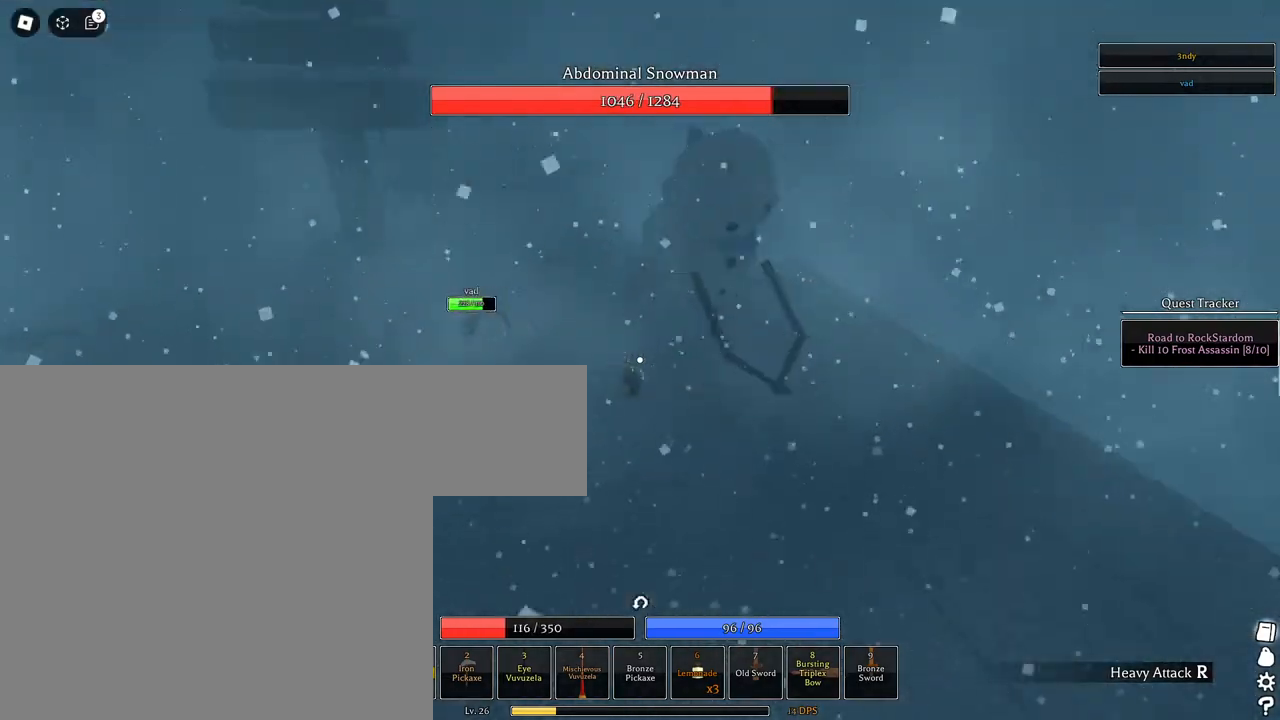
{"keys": ["s"], "mouse": ["left"], "events": [[150, "q", "up"], [233, "mouse_left", "down"], [283, "mouse_wheel", "down"], [283, "s", "down"], [333, "a", "up"], [433, "mouse_wheel", "up"]]}
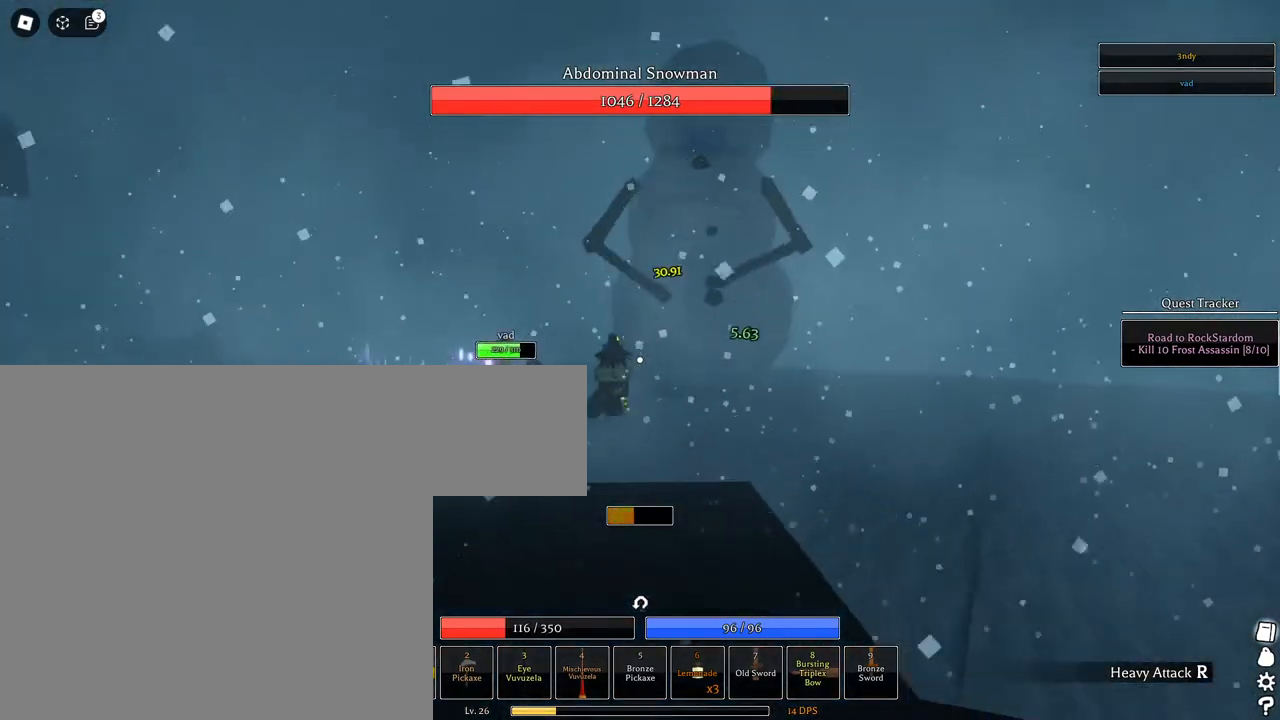
{"keys": ["a", "s"], "mouse": [], "events": [[67, "mouse_wheel", "down"], [67, "s", "up"], [200, "mouse_wheel", "up"], [483, "a", "down"], [483, "mouse_left", "up"], [483, "s", "down"]]}
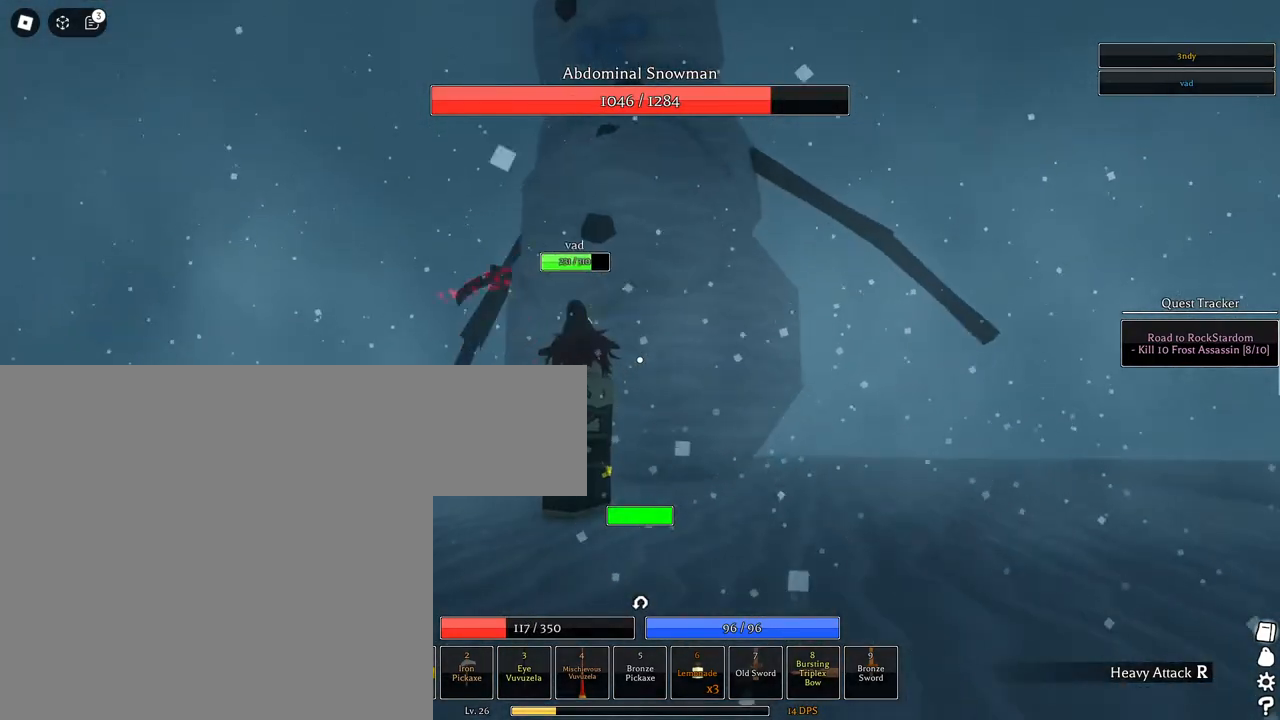
{"keys": ["a", "s"], "mouse": ["left"], "events": [[267, "mouse_left", "down"]]}
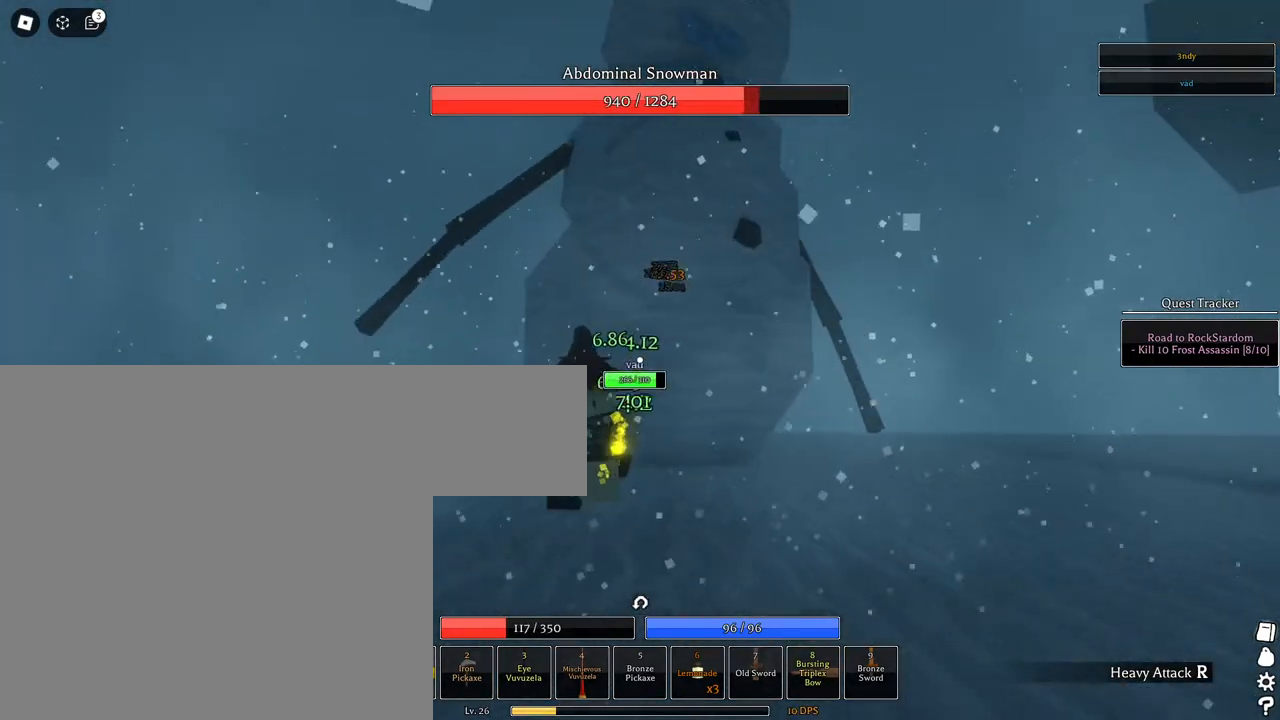
{"keys": ["a"], "mouse": ["wheel"], "events": [[283, "mouse_left", "up"], [333, "s", "up"], [433, "mouse_wheel", "down"]]}
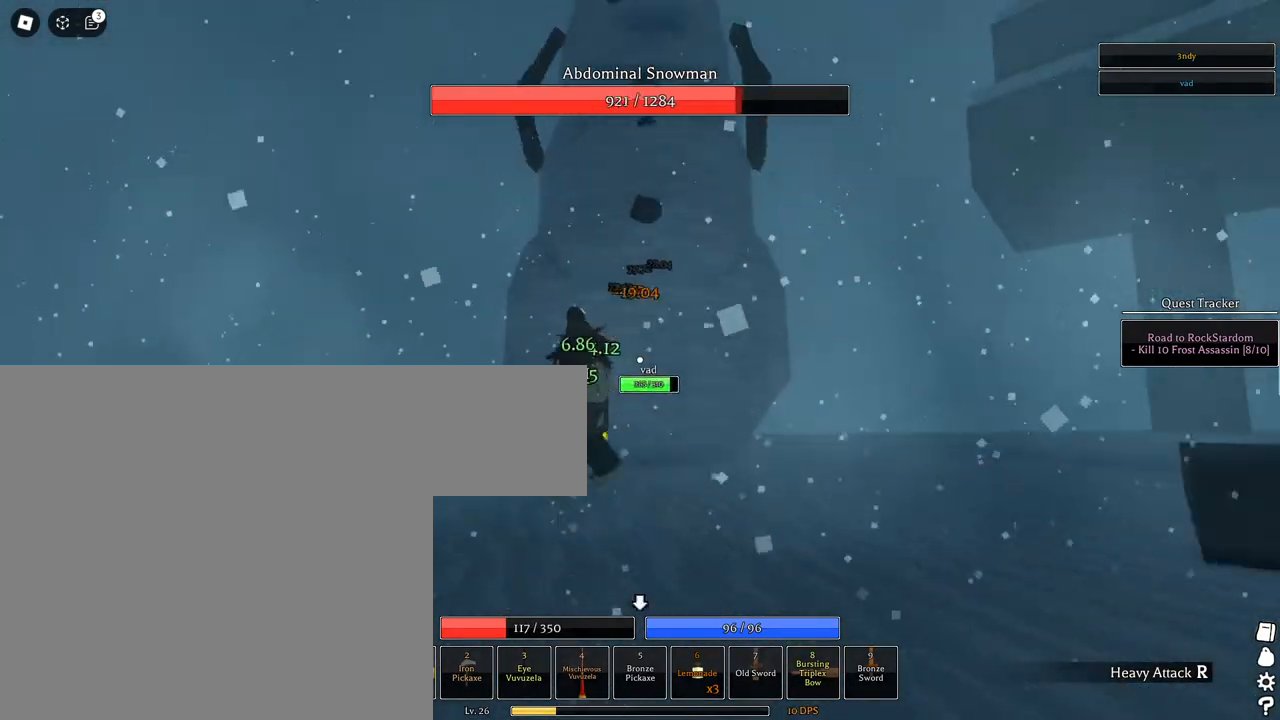
{"keys": ["a", "f"], "mouse": [], "events": [[67, "mouse_wheel", "up"], [300, "f", "down"]]}
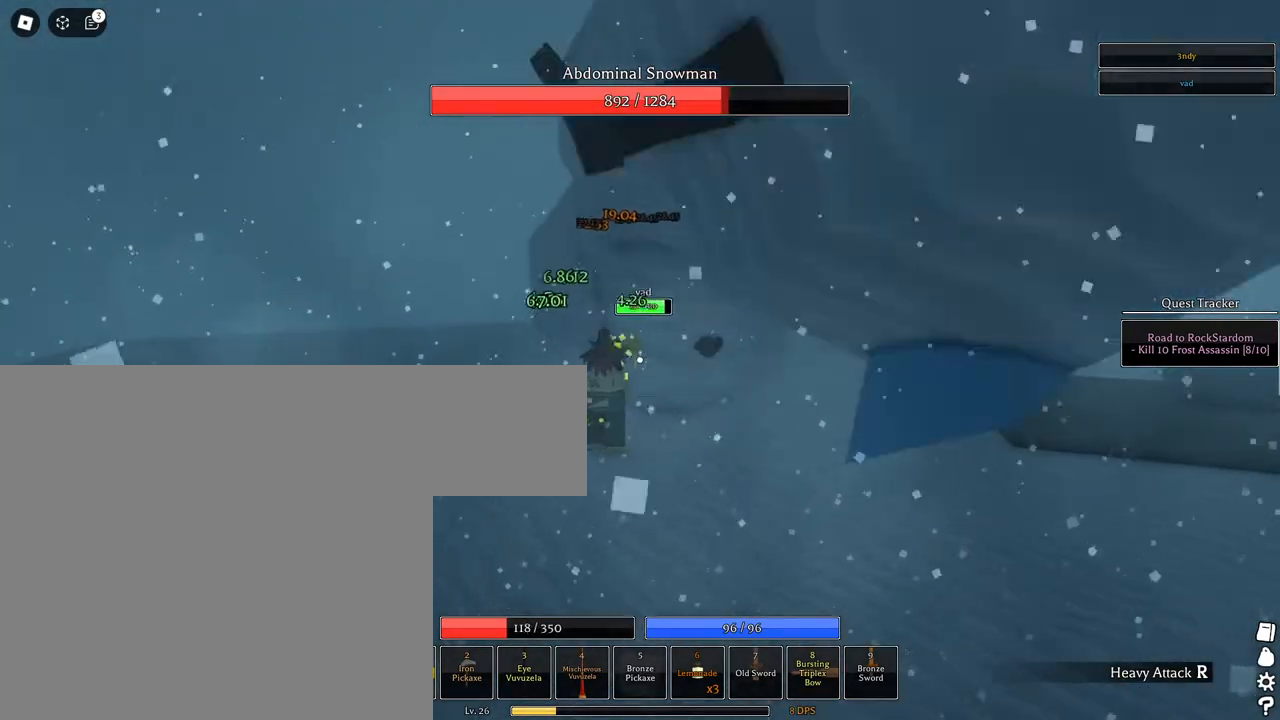
{"keys": ["a", "w"], "mouse": ["left"], "events": [[83, "f", "up"], [217, "w", "down"], [267, "mouse_left", "down"]]}
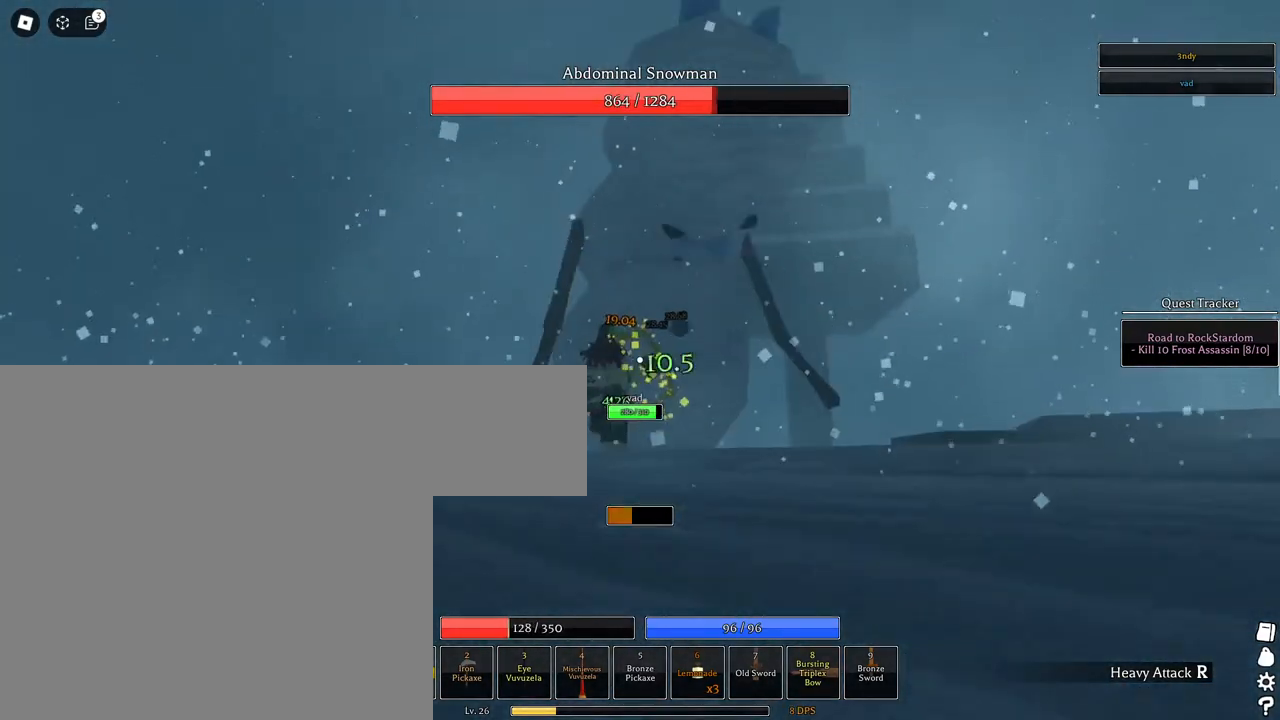
{"keys": ["a"], "mouse": [], "events": [[17, "w", "up"], [417, "mouse_left", "up"]]}
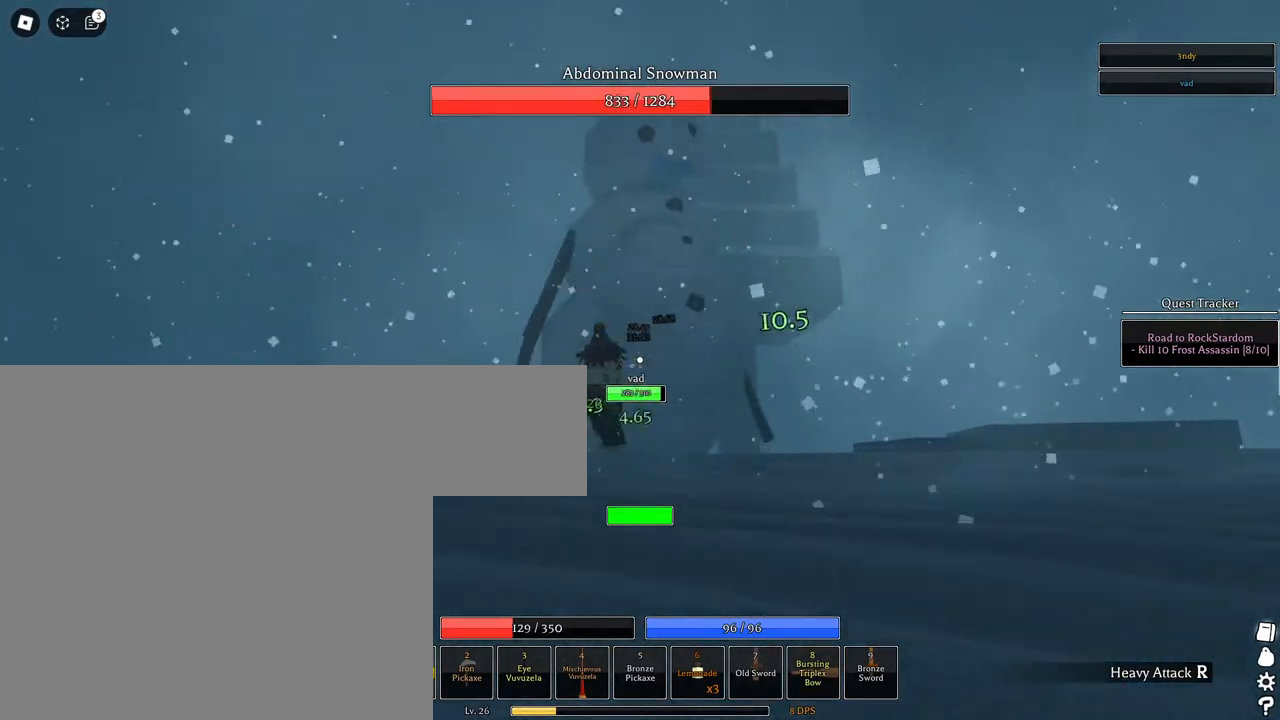
{"keys": ["a"], "mouse": ["left"], "events": [[67, "w", "down"], [300, "mouse_left", "down"], [500, "w", "up"]]}
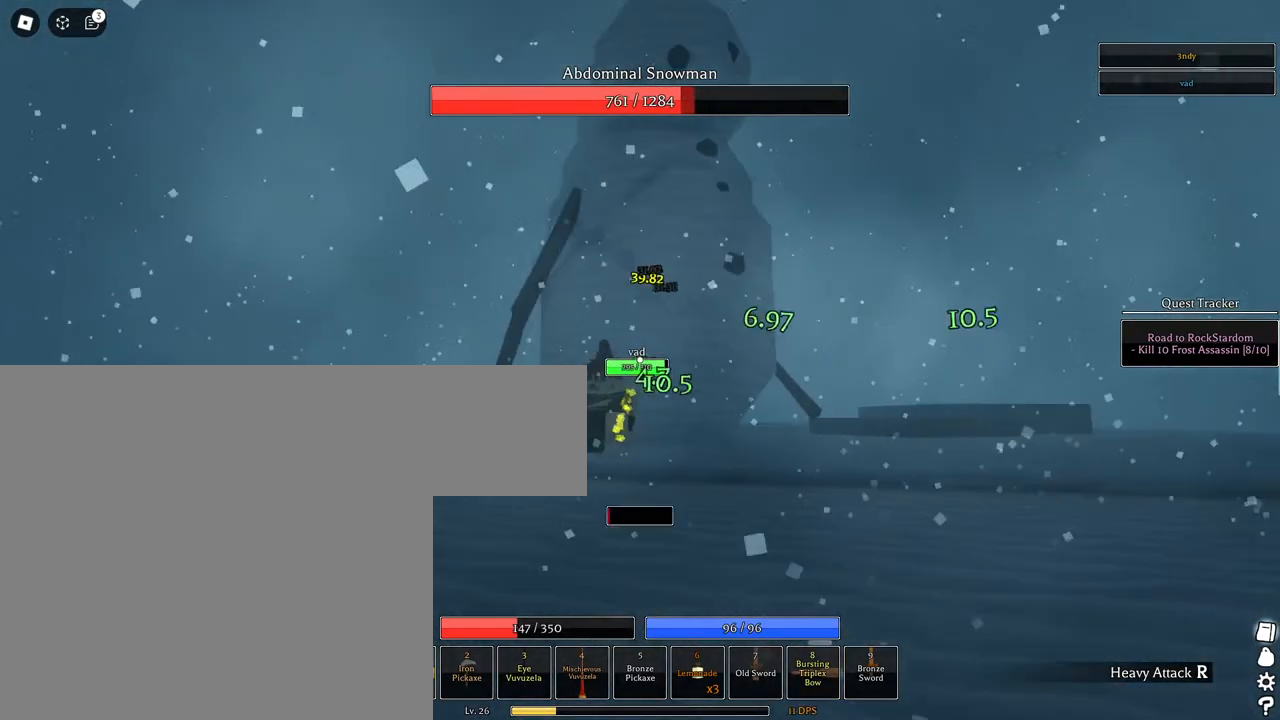
{"keys": ["a"], "mouse": ["left"], "events": []}
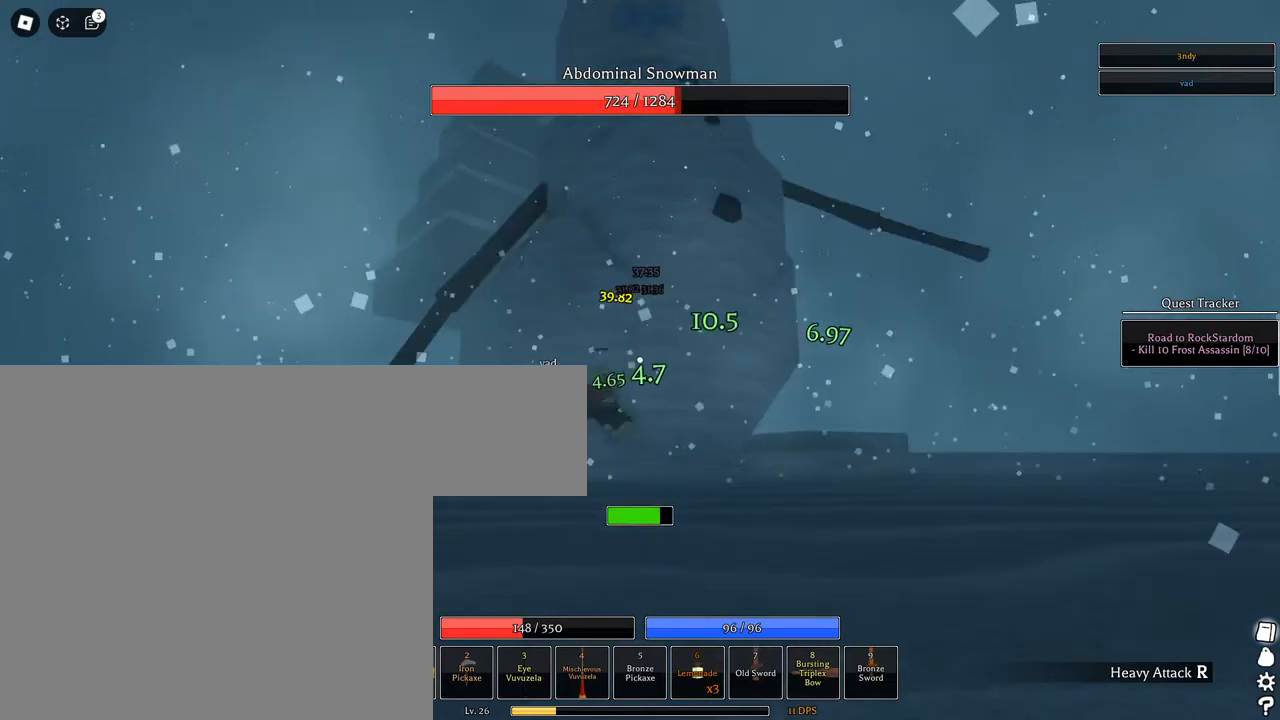
{"keys": ["a", "f"], "mouse": [], "events": [[17, "mouse_left", "up"], [233, "mouse_wheel", "down"], [333, "mouse_wheel", "up"], [433, "f", "down"]]}
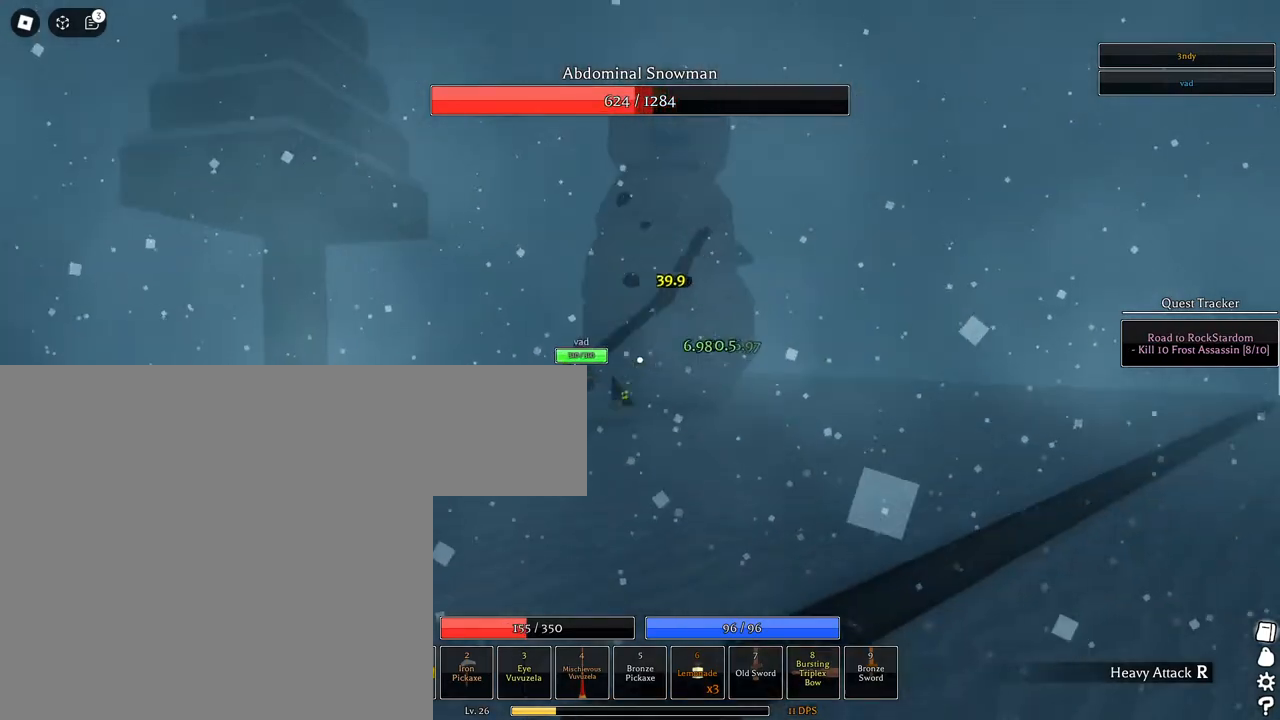
{"keys": ["a"], "mouse": [], "events": [[150, "f", "up"]]}
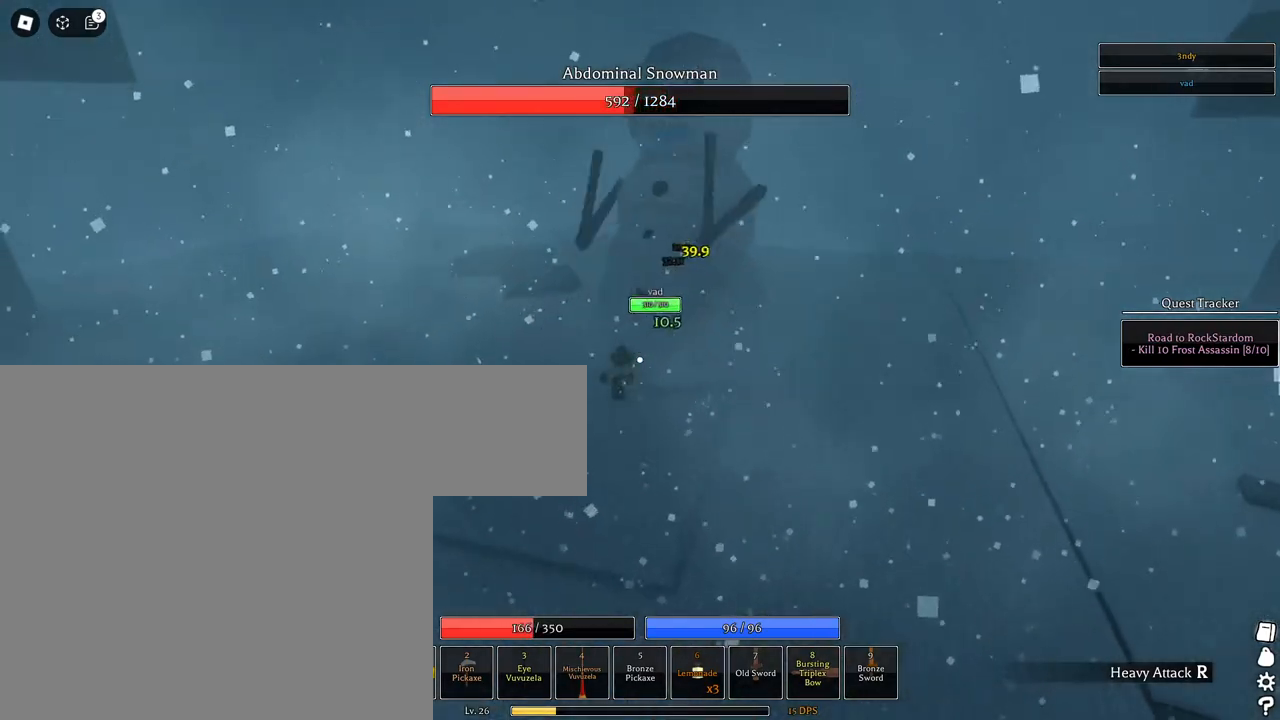
{"keys": ["a", "f"], "mouse": [], "events": [[217, "f", "down"]]}
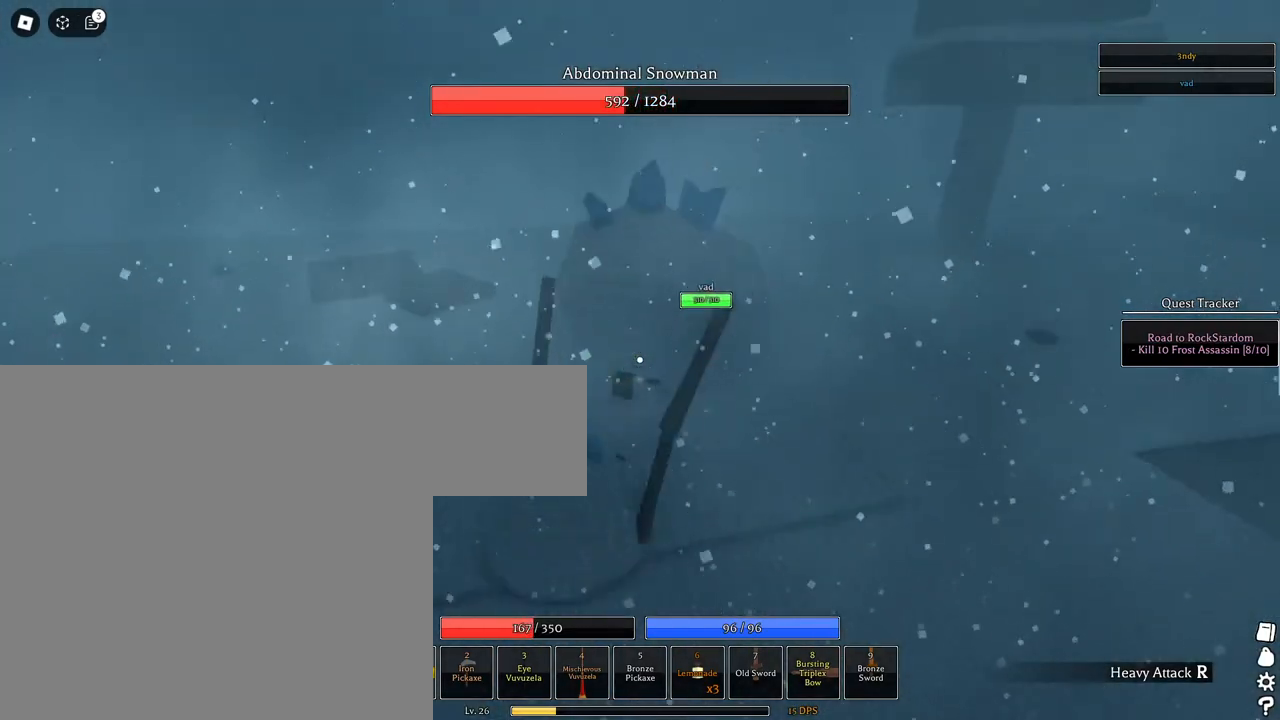
{"keys": ["a", "w"], "mouse": ["left"], "events": [[100, "f", "up"], [200, "mouse_left", "down"], [283, "w", "down"], [383, "mouse_wheel", "down"], [467, "mouse_wheel", "up"]]}
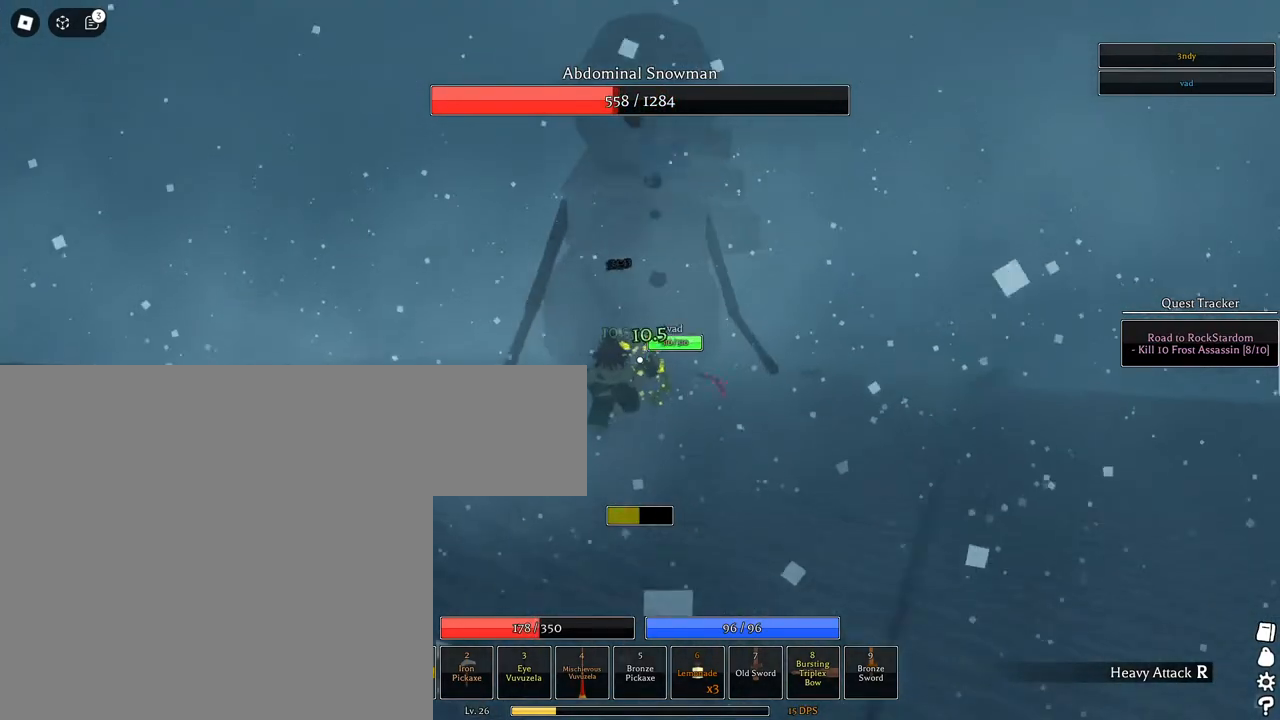
{"keys": ["a"], "mouse": [], "events": [[67, "w", "up"], [350, "mouse_left", "up"]]}
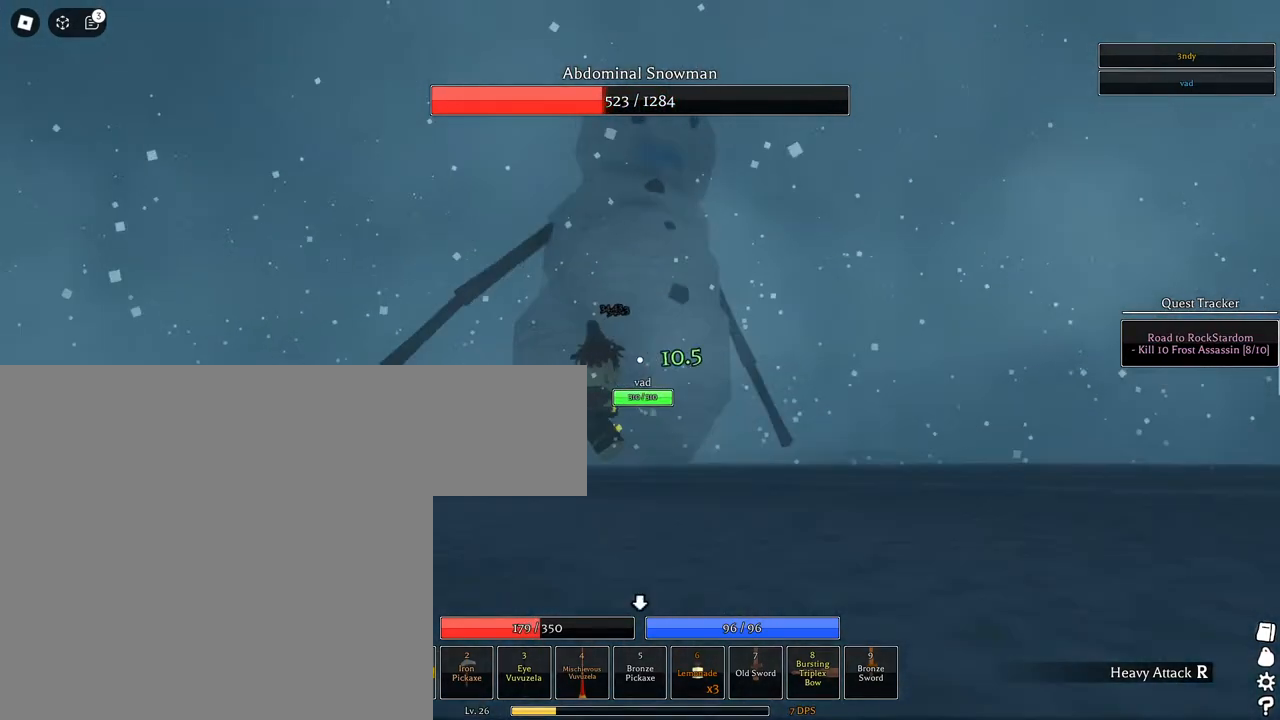
{"keys": ["a", "s"], "mouse": ["left"], "events": [[133, "s", "down"], [183, "mouse_left", "down"]]}
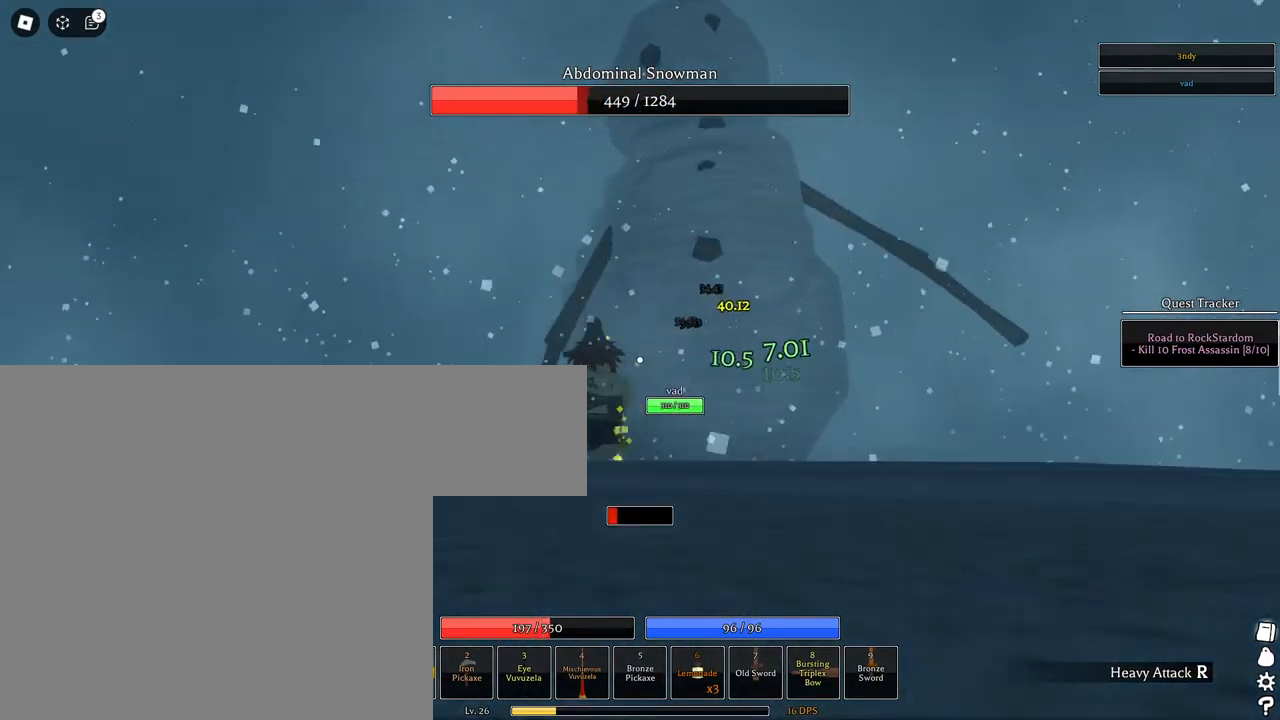
{"keys": ["a", "s"], "mouse": ["left"], "events": []}
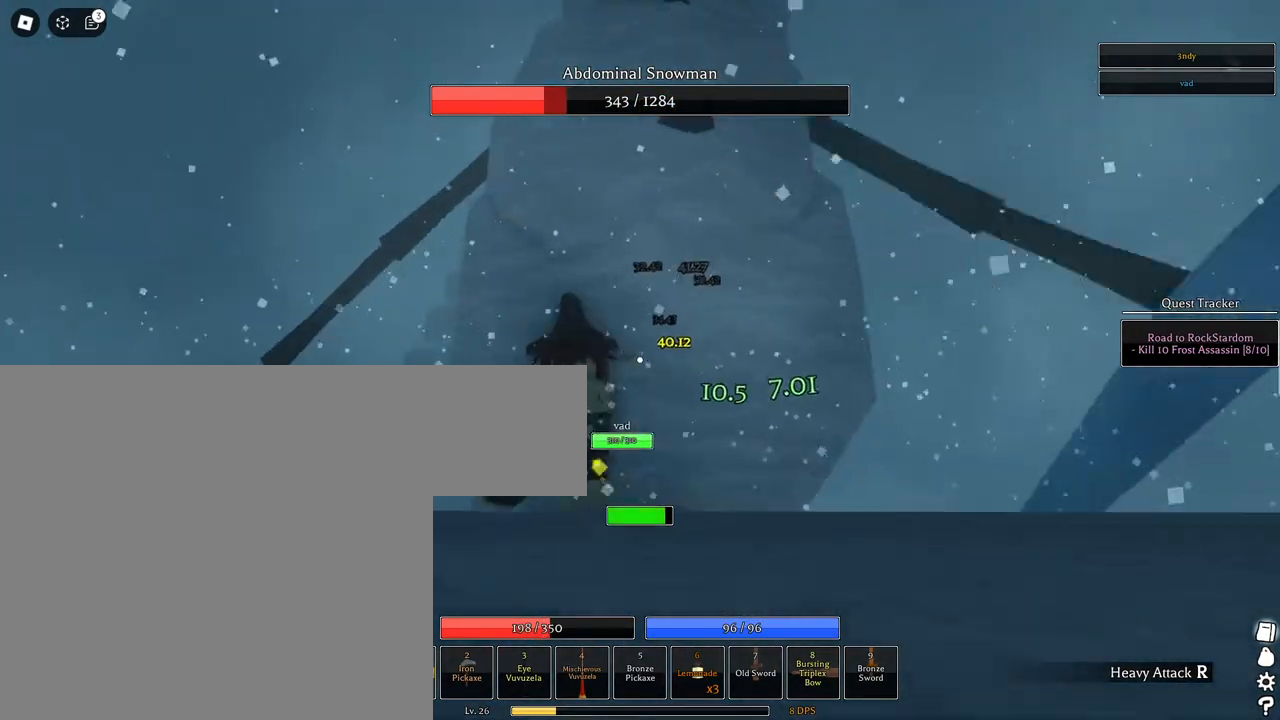
{"keys": ["a", "f"], "mouse": [], "events": [[17, "mouse_left", "up"], [217, "s", "up"], [300, "mouse_wheel", "down"], [433, "mouse_wheel", "up"], [483, "f", "down"]]}
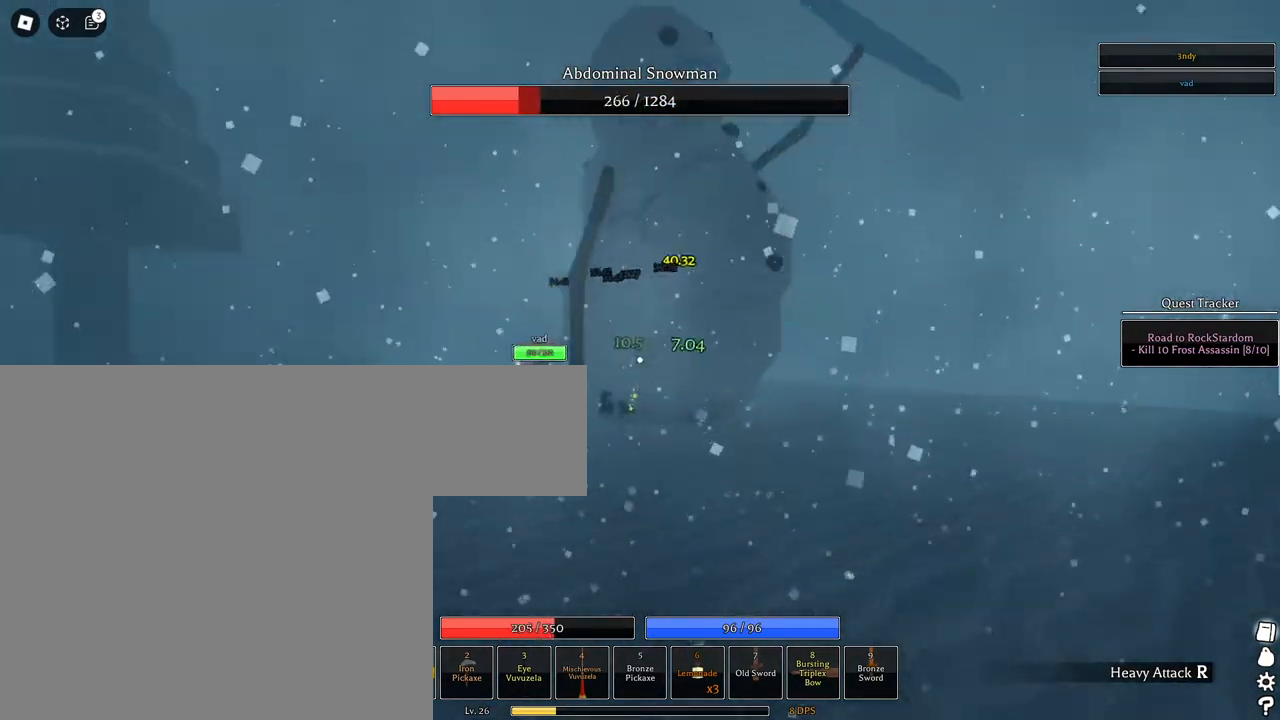
{"keys": ["a", "s"], "mouse": ["left"], "events": [[333, "f", "up"], [467, "mouse_left", "down"], [467, "s", "down"]]}
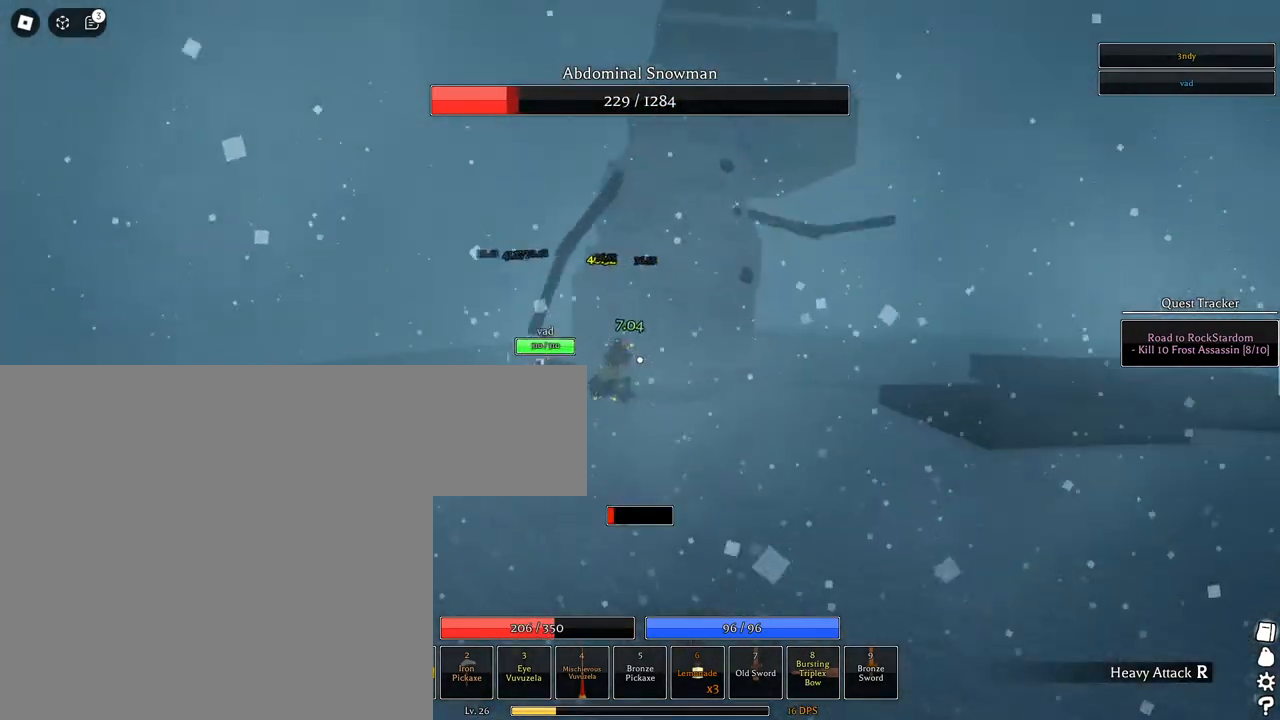
{"keys": ["a", "s"], "mouse": ["left"], "events": [[283, "mouse_wheel", "down"], [383, "mouse_wheel", "up"]]}
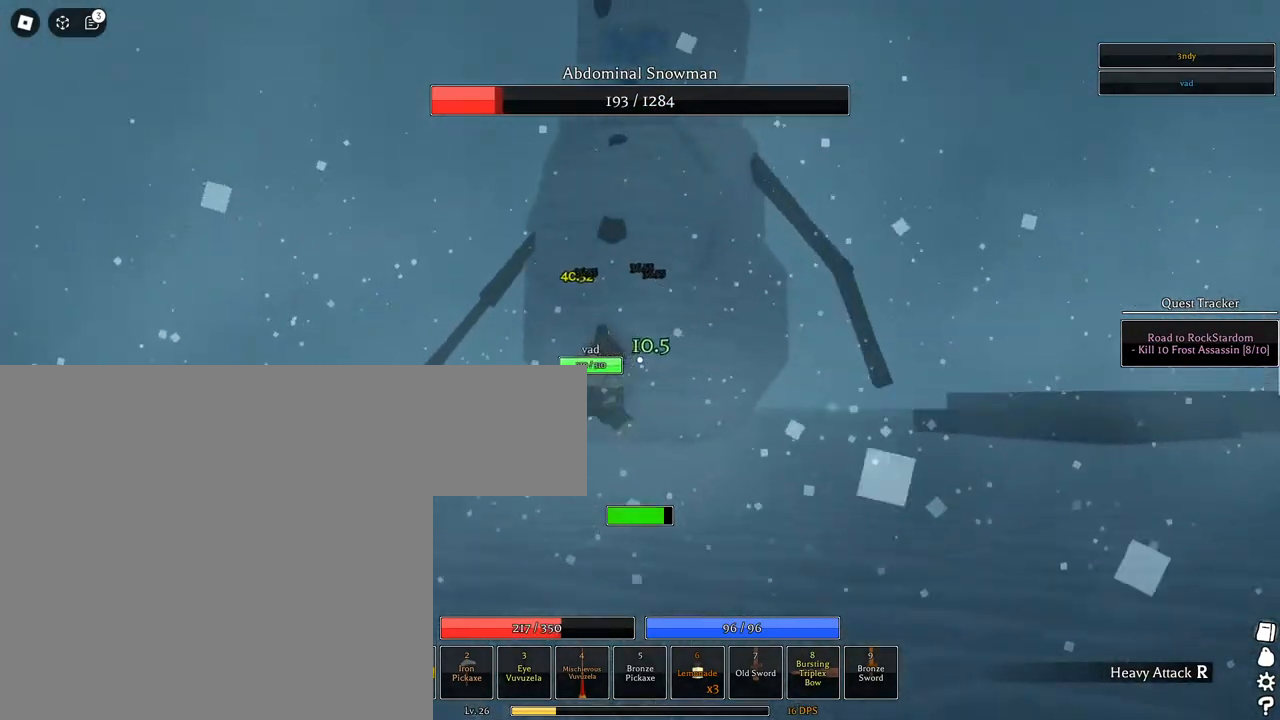
{"keys": ["a", "s"], "mouse": [], "events": [[167, "mouse_left", "up"]]}
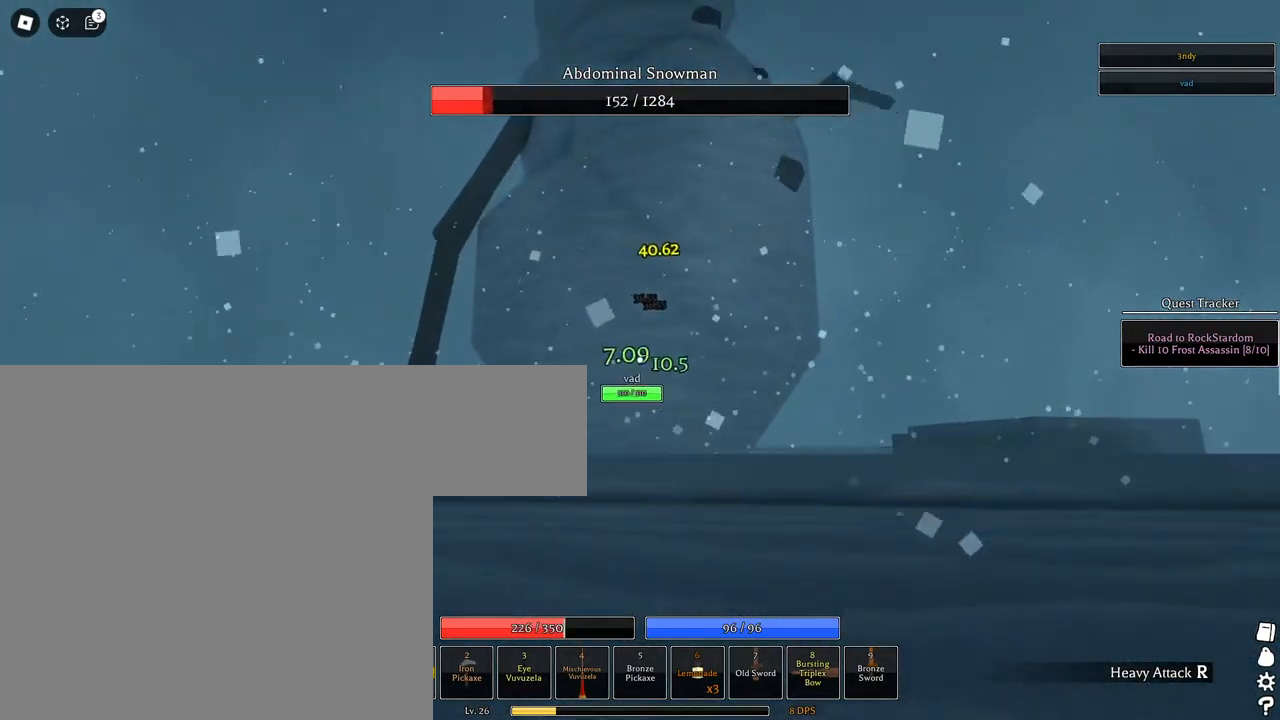
{"keys": ["a", "s"], "mouse": [], "events": [[83, "f", "down"], [367, "f", "up"]]}
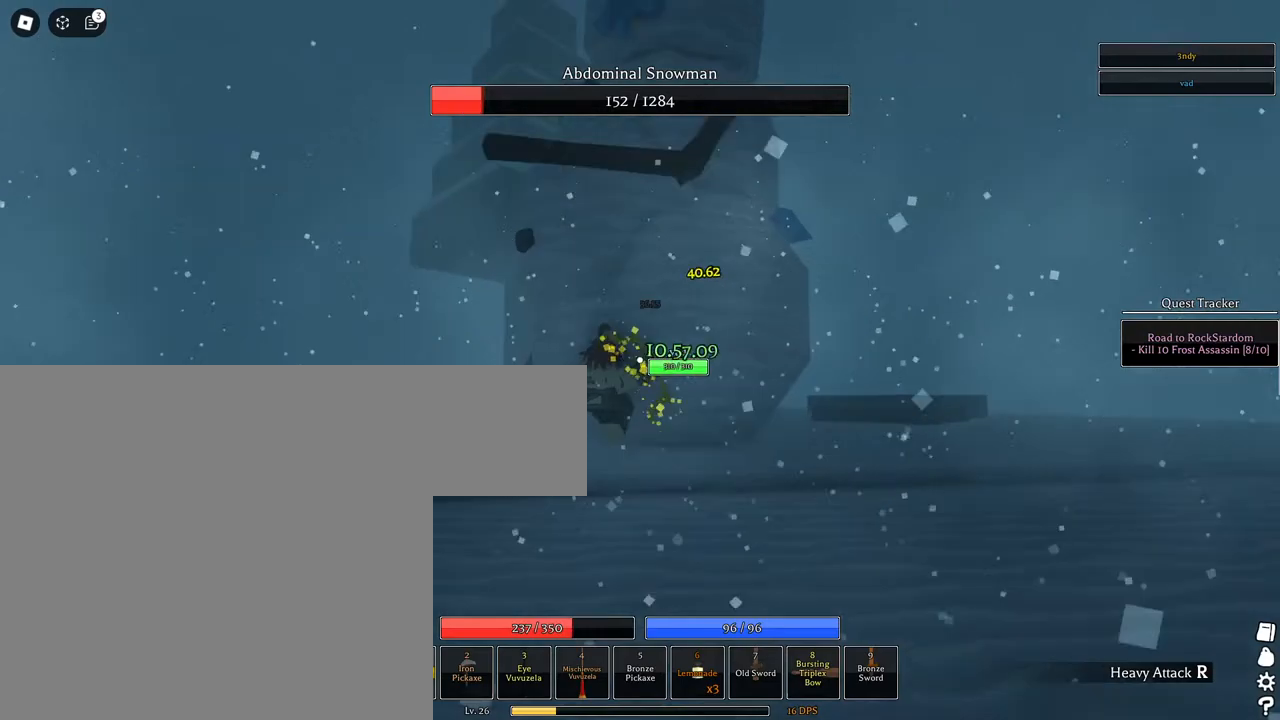
{"keys": ["a", "f", "s"], "mouse": [], "events": [[383, "f", "down"]]}